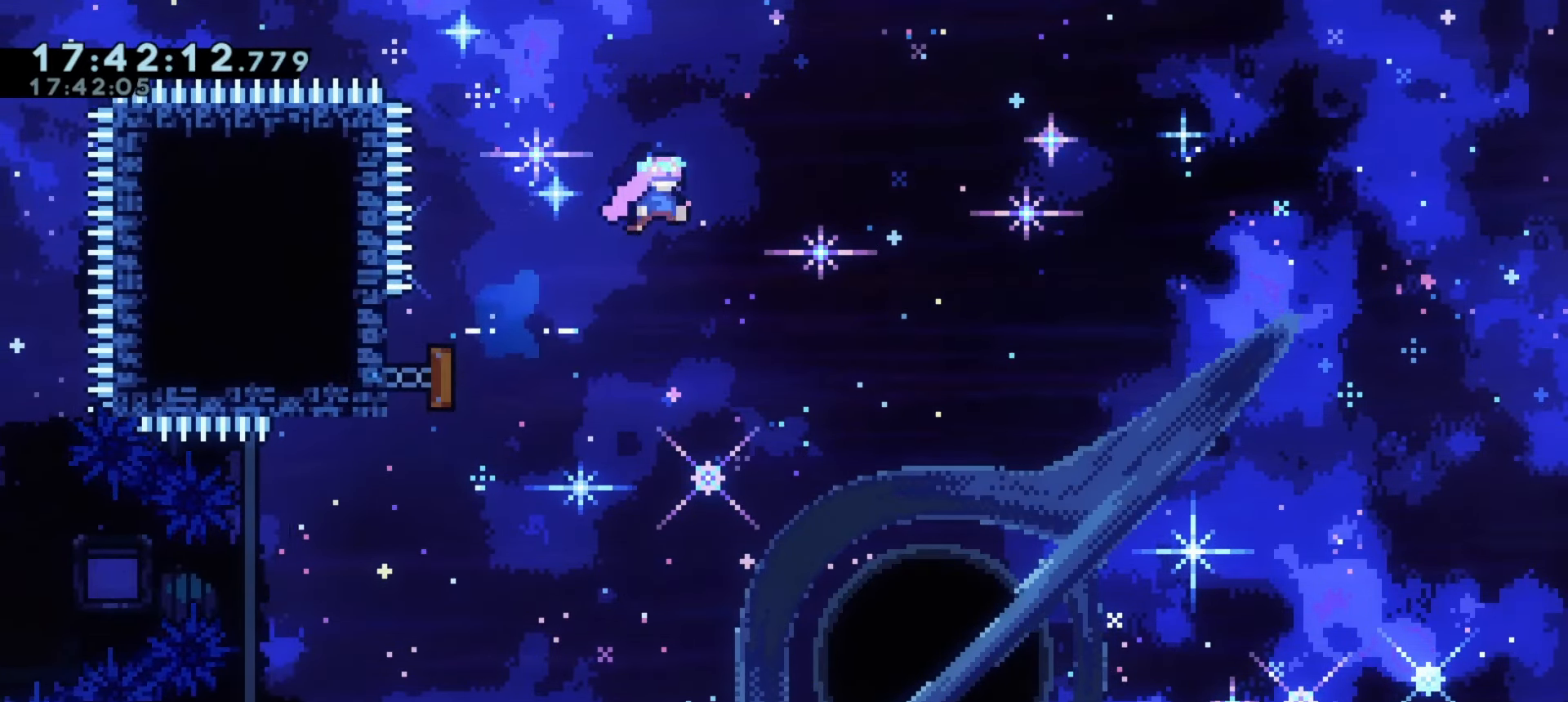
Gameplay with keyboard; each line is a JSON object with the keys held at the frame after it. "events" lists presses ("down") and releases ("up") of "a", "d", "dash", "demo", "grab", "j1", "j2", "s" and "w" between this image and that frame as [ms after this image, input, new state], when the widget could be followed in between. No other keys are recorded. Mouse input is not recorded. Key names are as the overlay labels them; some are game actions (e.g. jump) rather than physical keys.
{"keys": ["a", "demo", "w"], "events": [[150, "demo", "up"], [150, "w", "up"], [433, "demo", "down"], [450, "w", "down"]]}
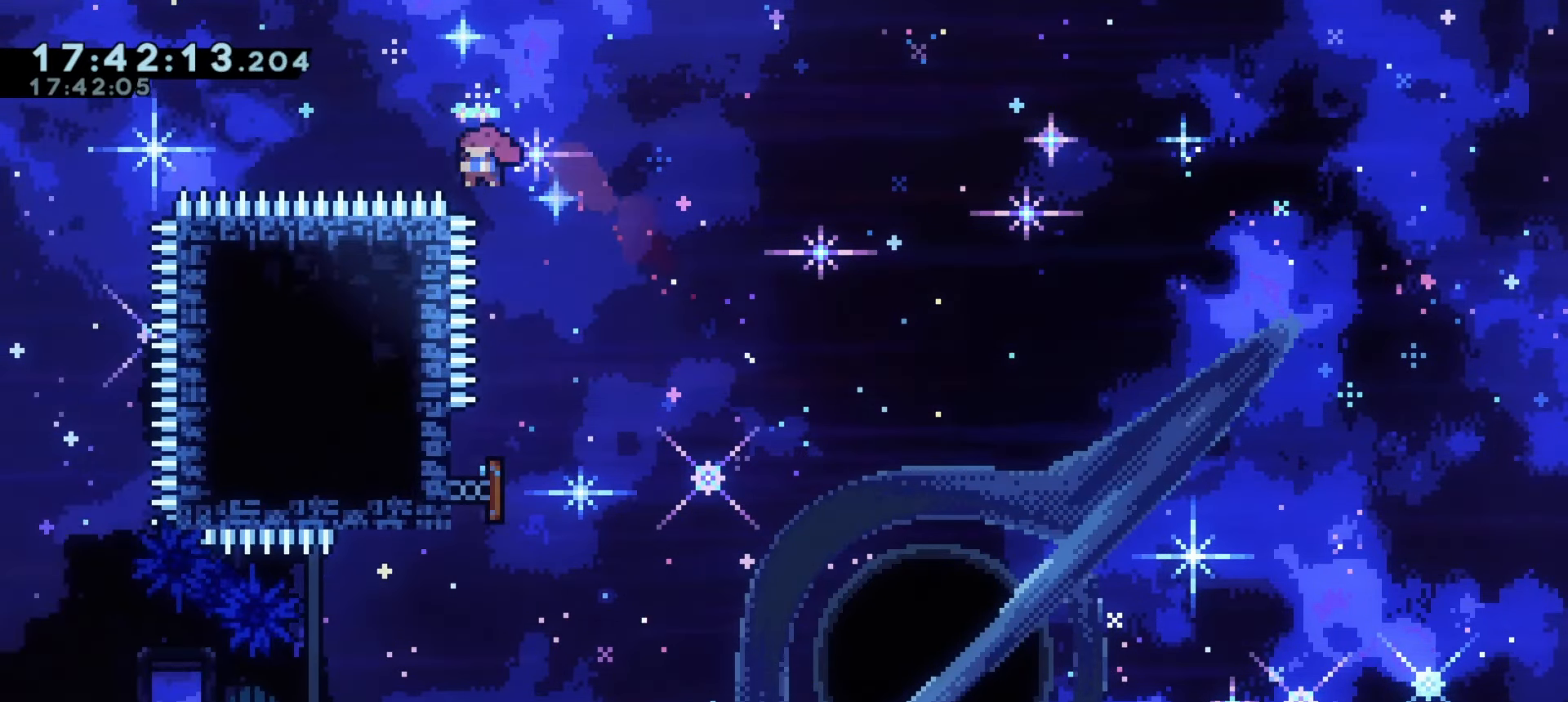
{"keys": ["a"], "events": [[167, "demo", "up"], [167, "w", "up"]]}
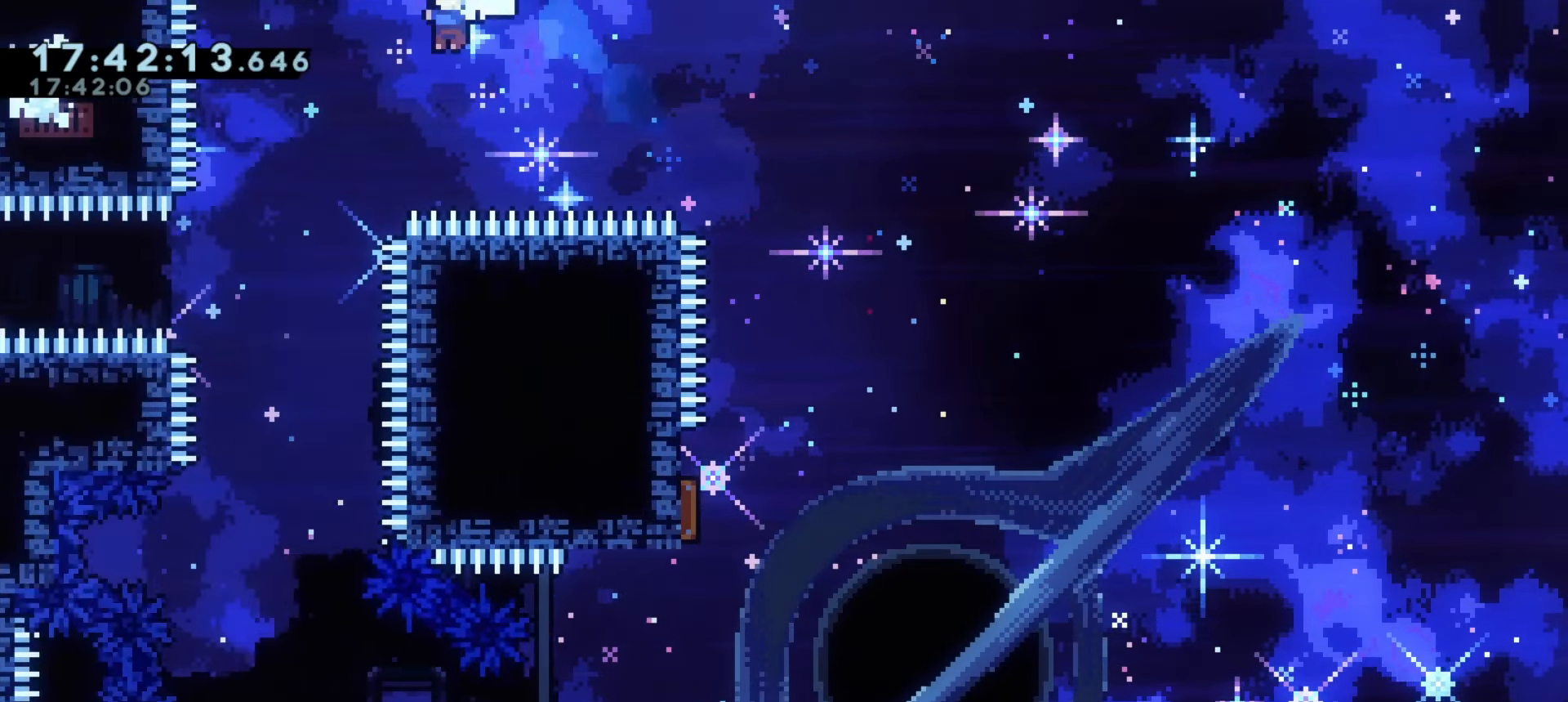
{"keys": ["a", "demo"], "events": [[383, "demo", "down"]]}
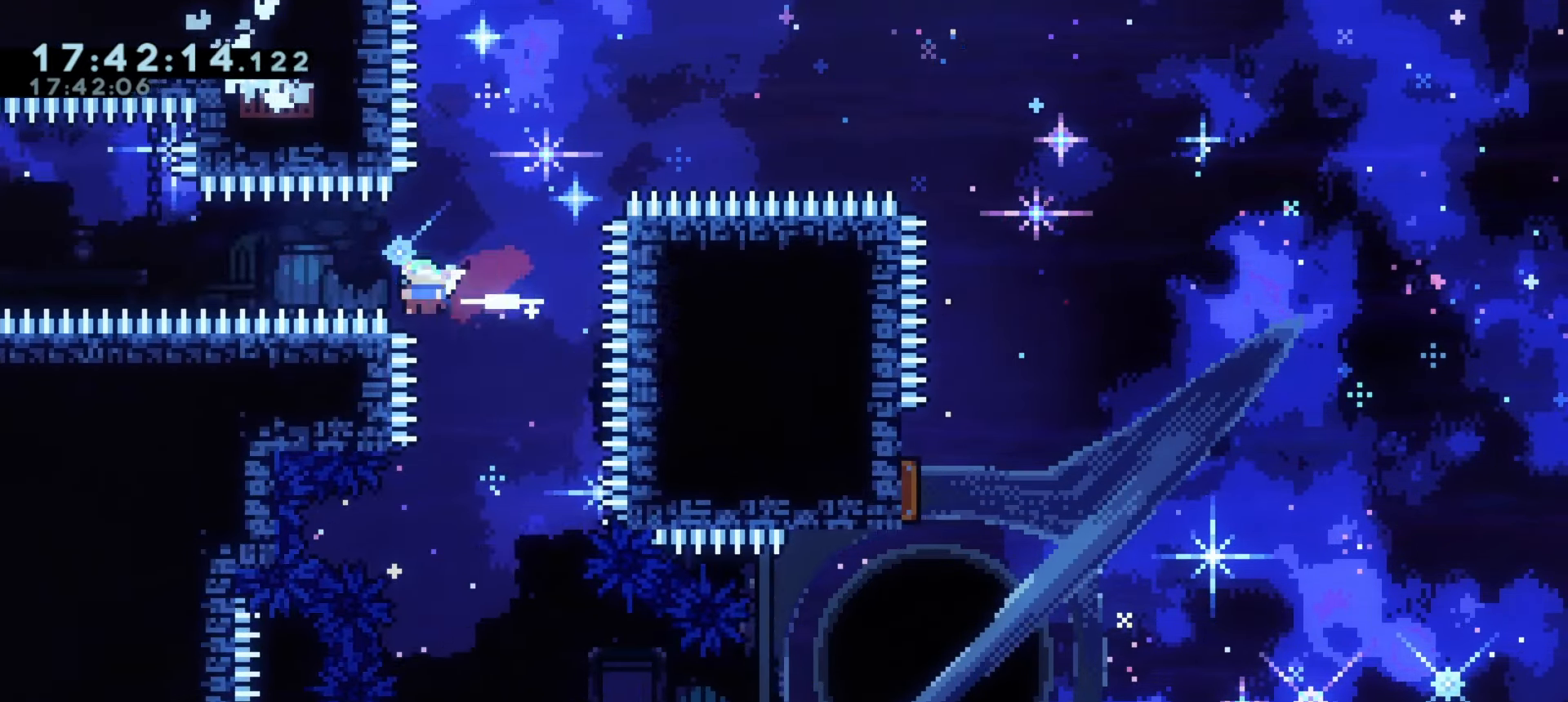
{"keys": ["a"]}
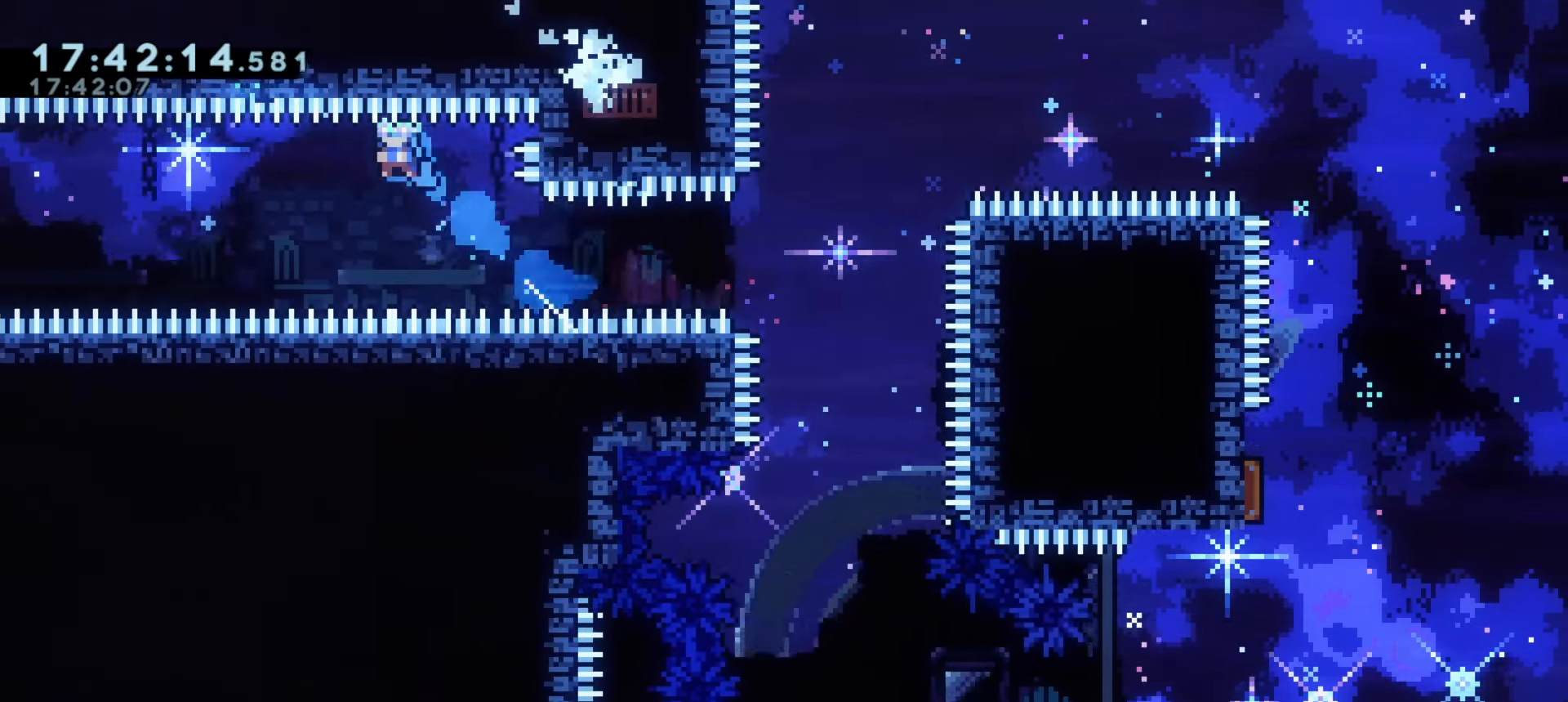
{"keys": ["a", "demo"], "events": [[383, "demo", "down"]]}
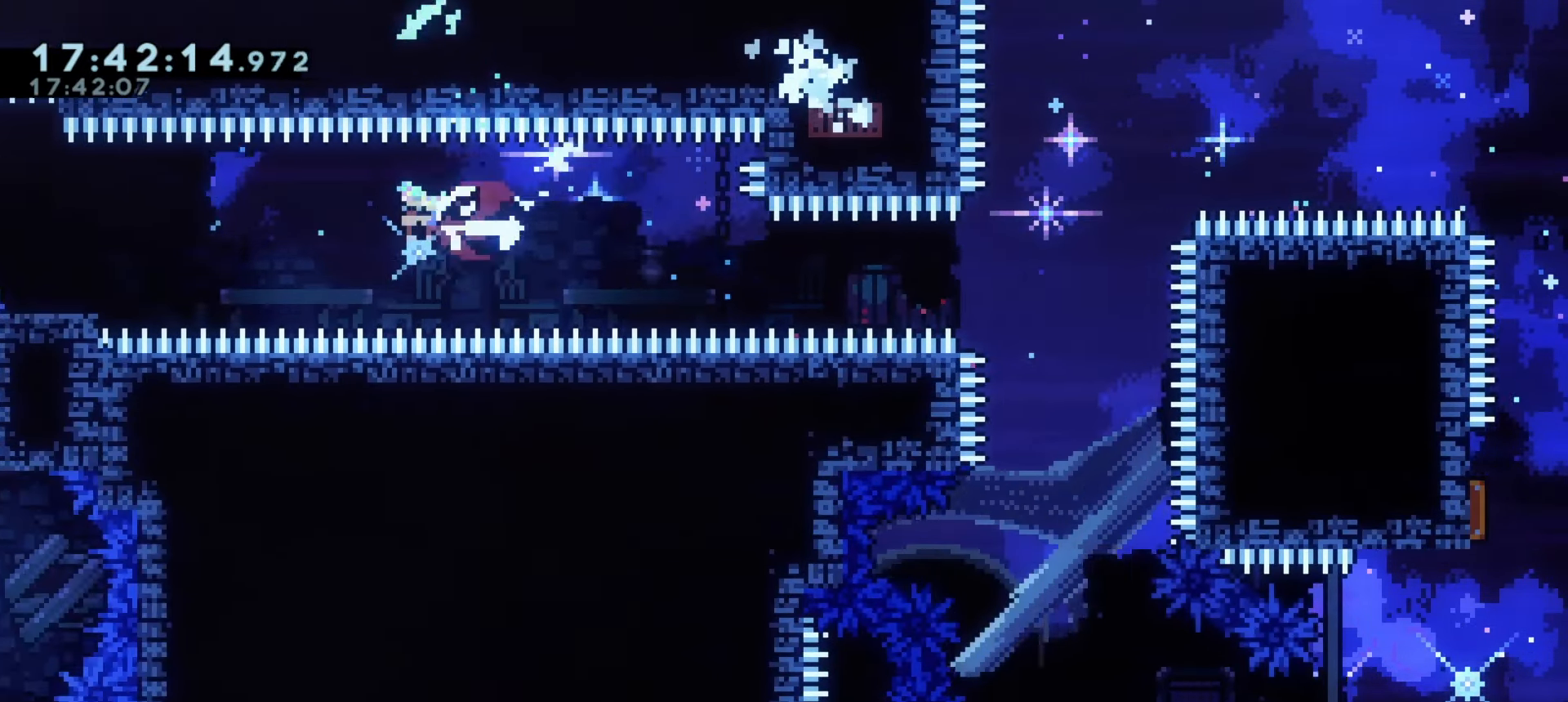
{"keys": ["j1"], "events": [[83, "demo", "up"], [333, "a", "up"], [367, "j1", "down"]]}
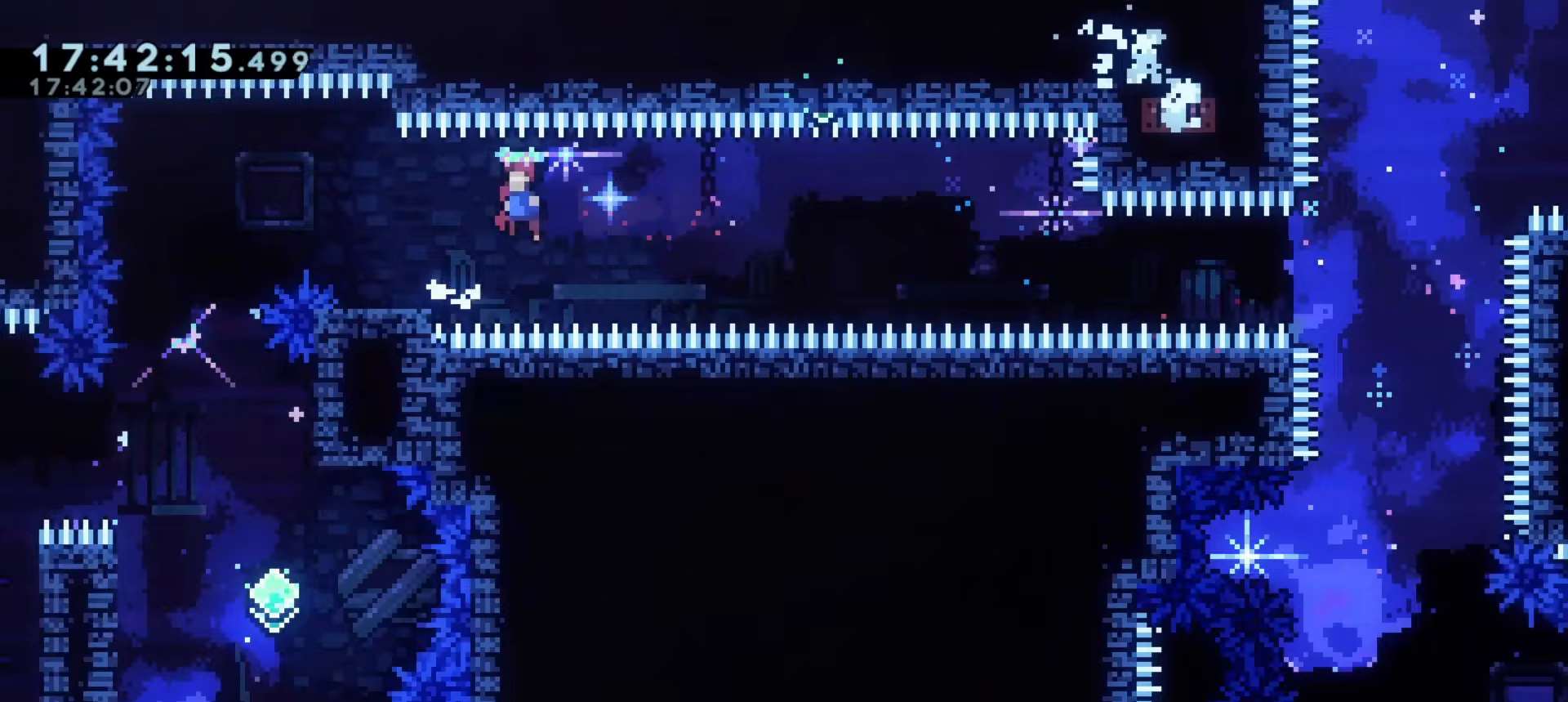
{"keys": ["a"], "events": [[167, "a", "down"], [383, "j1", "up"]]}
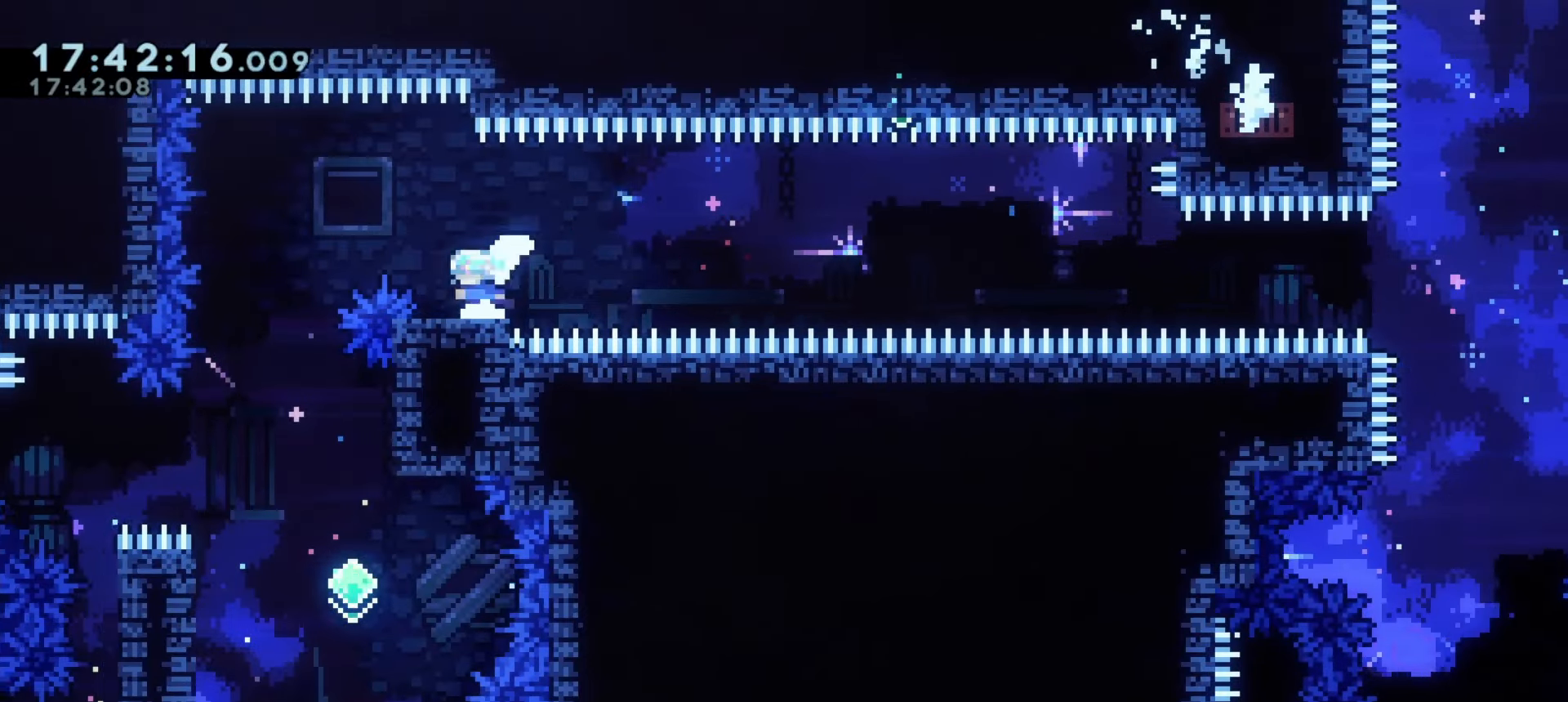
{"keys": [], "events": [[17, "j1", "down"], [333, "j1", "up"], [350, "a", "up"]]}
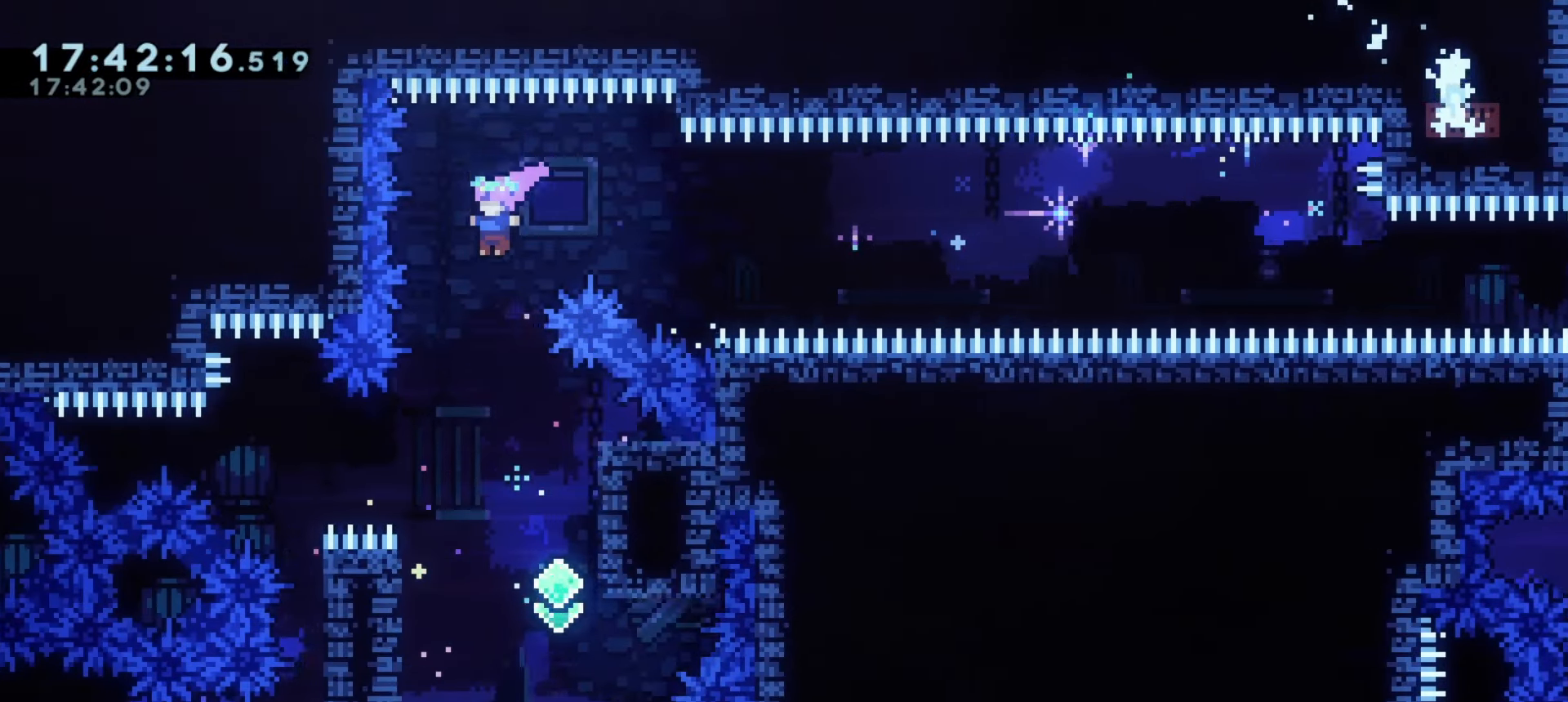
{"keys": []}
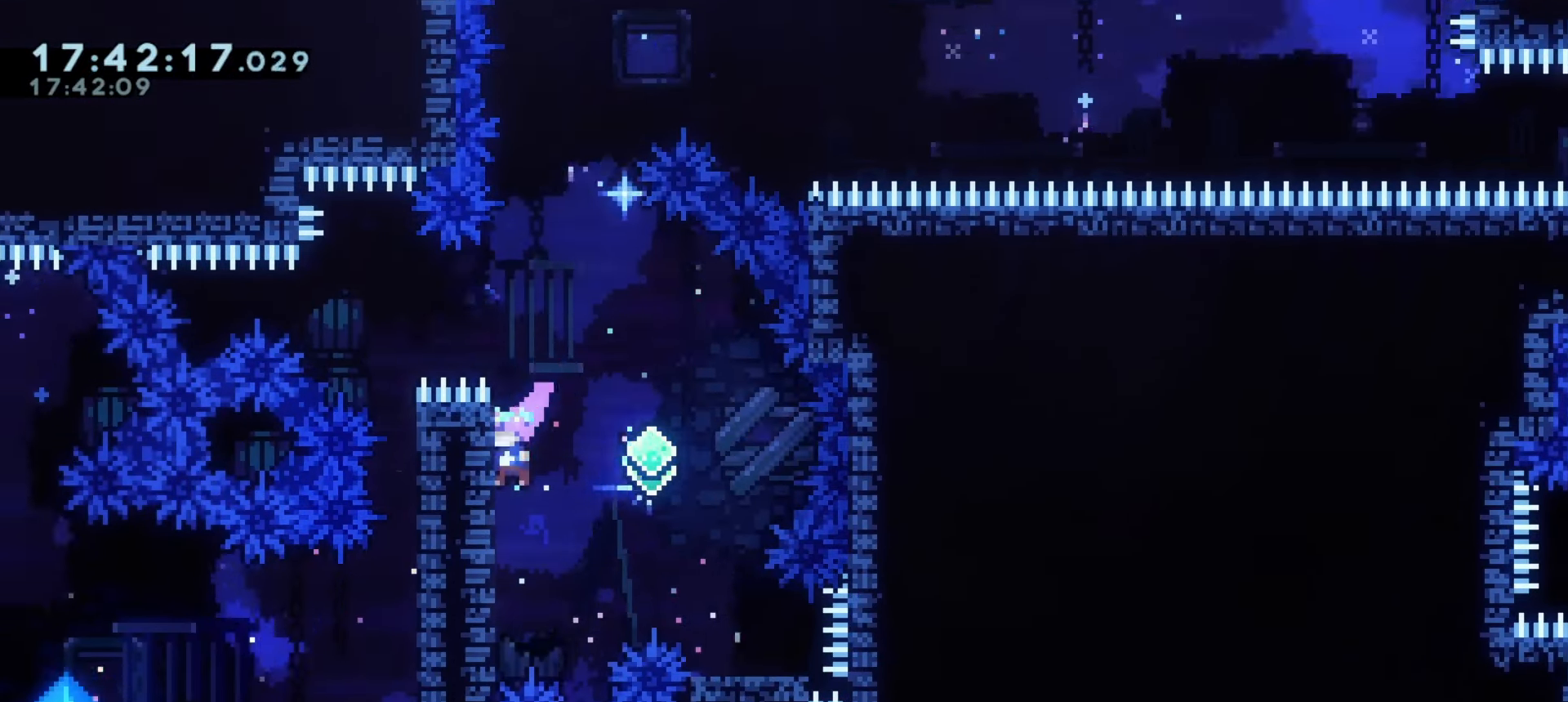
{"keys": ["a"], "events": [[100, "j1", "down"], [433, "a", "down"], [500, "j1", "up"]]}
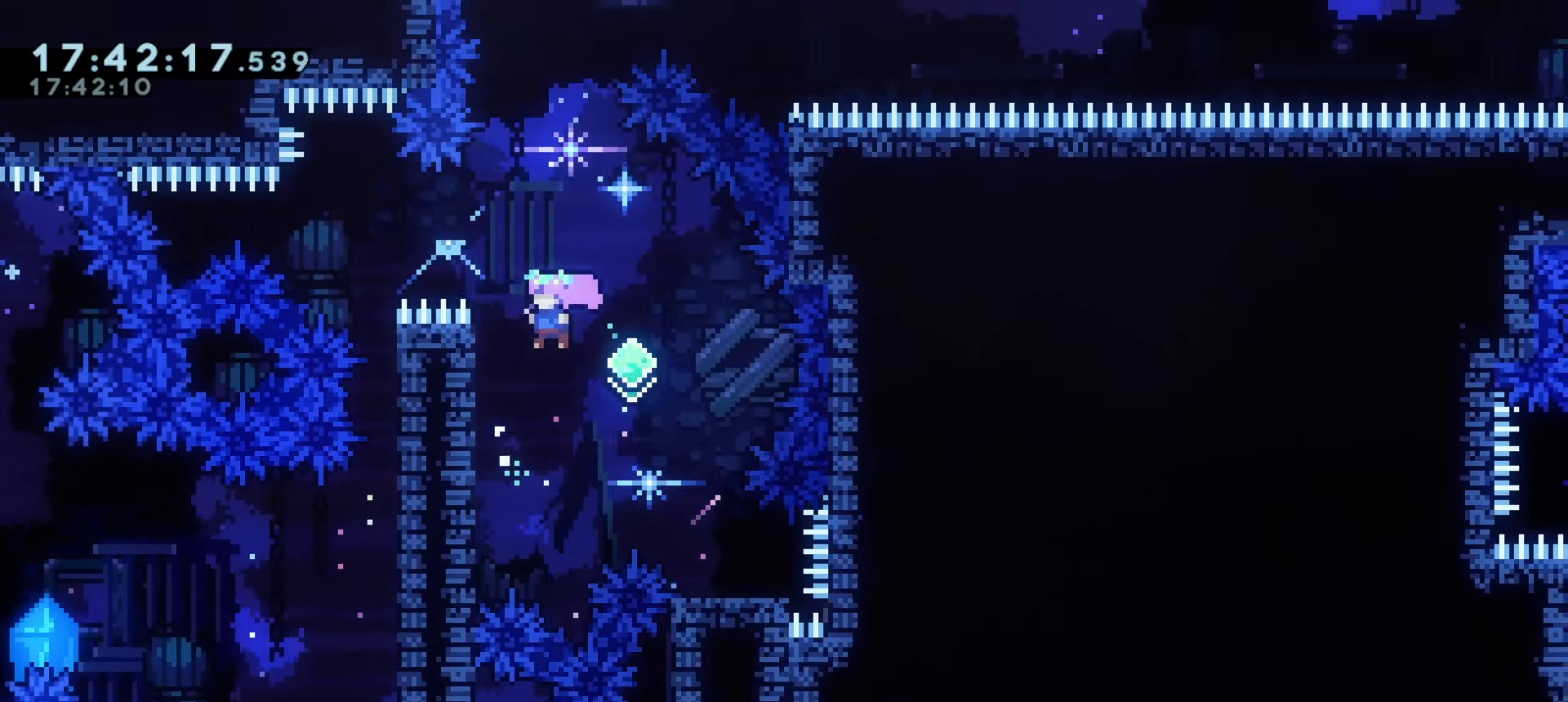
{"keys": ["j1"], "events": [[150, "a", "up"], [217, "d", "down"], [217, "j1", "down"], [333, "d", "up"]]}
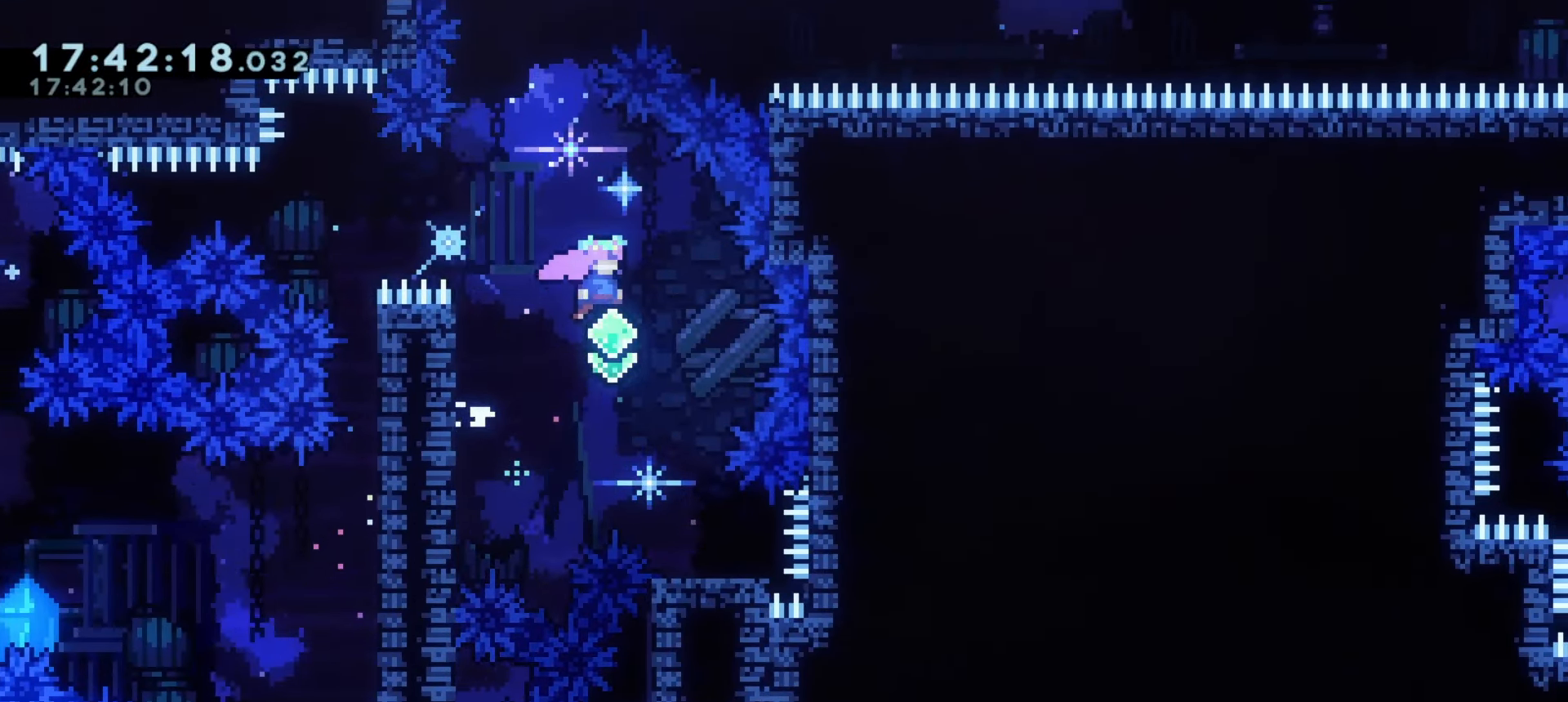
{"keys": ["a"], "events": [[250, "j1", "up"], [267, "a", "down"], [267, "demo", "down"], [267, "w", "down"], [433, "w", "up"], [467, "demo", "up"]]}
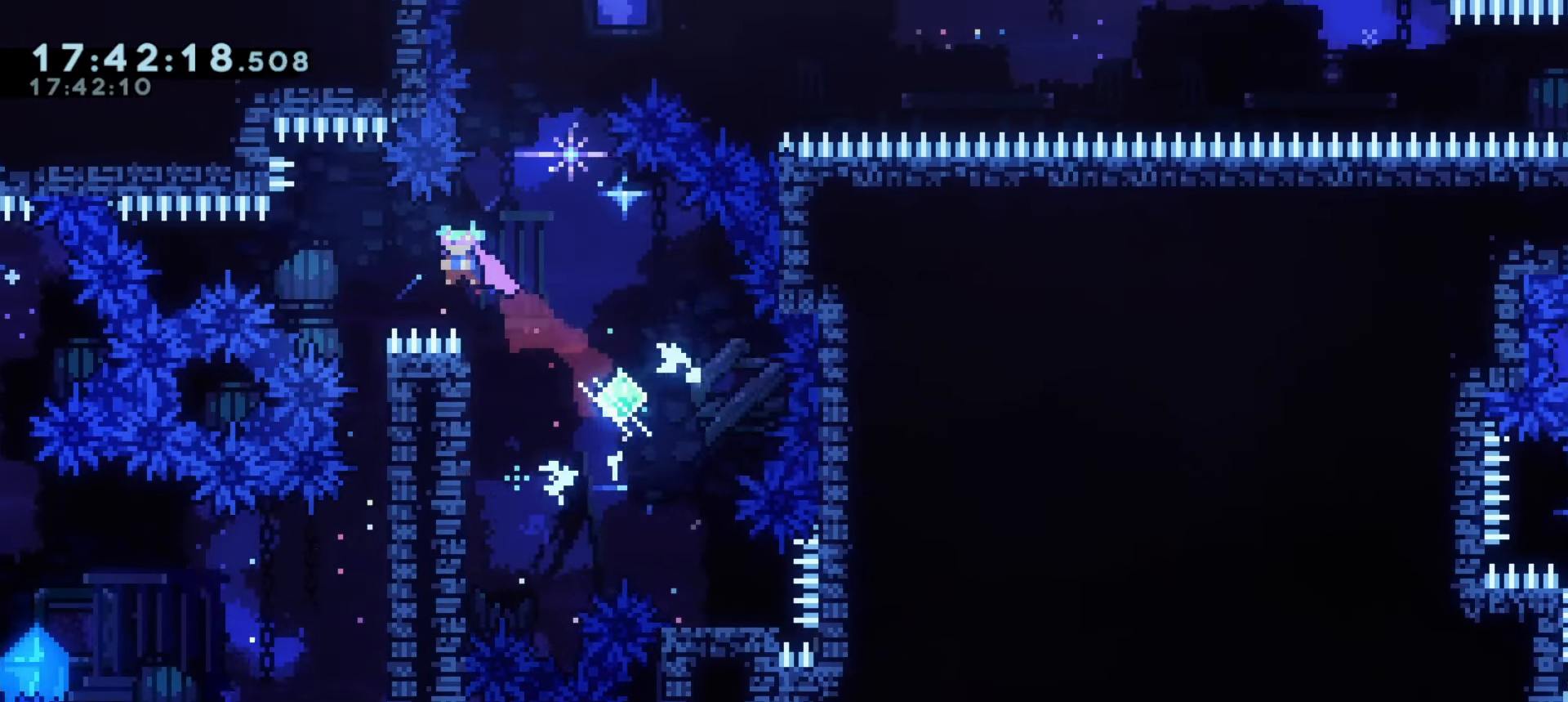
{"keys": ["d", "grab"], "events": [[183, "a", "up"], [367, "d", "down"], [383, "grab", "down"]]}
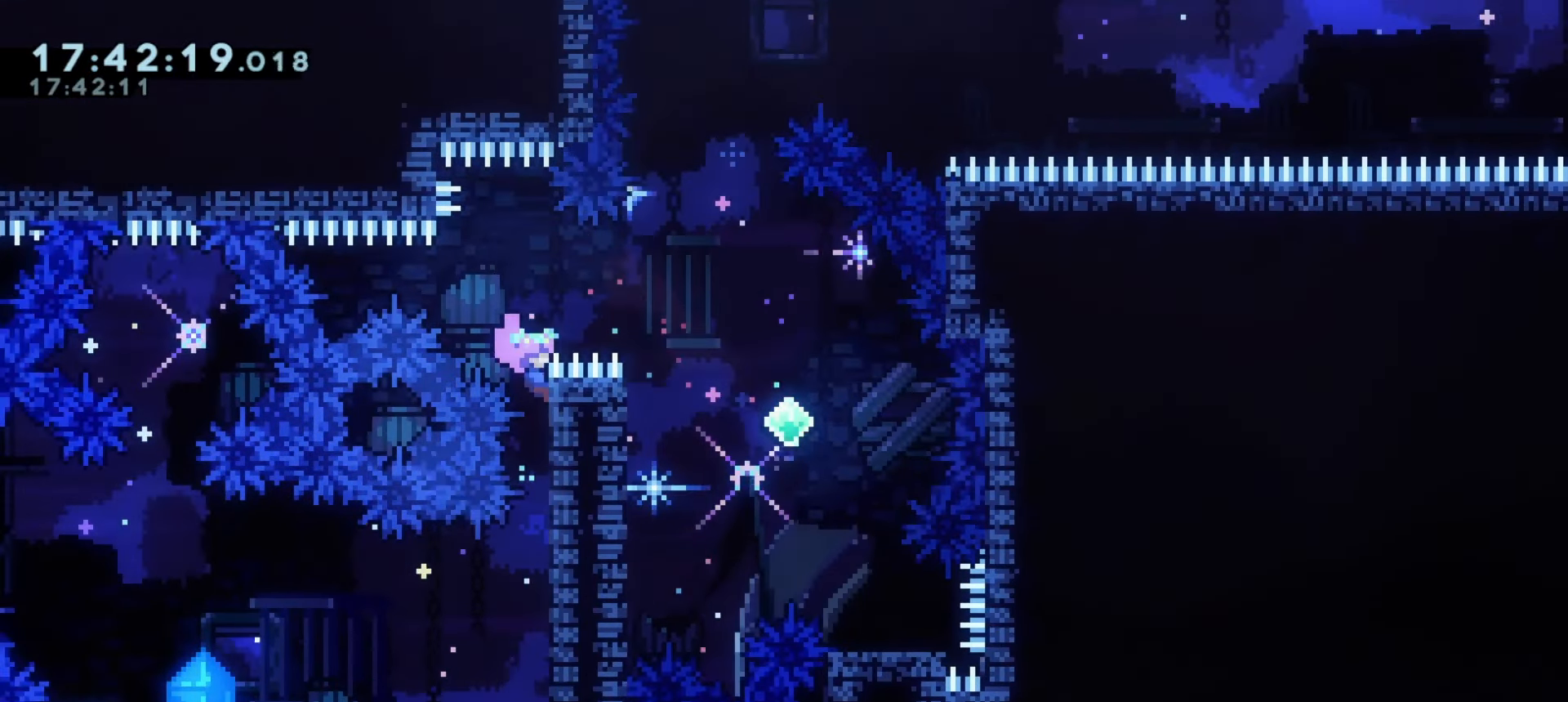
{"keys": ["grab", "s"], "events": [[117, "d", "up"], [117, "s", "down"]]}
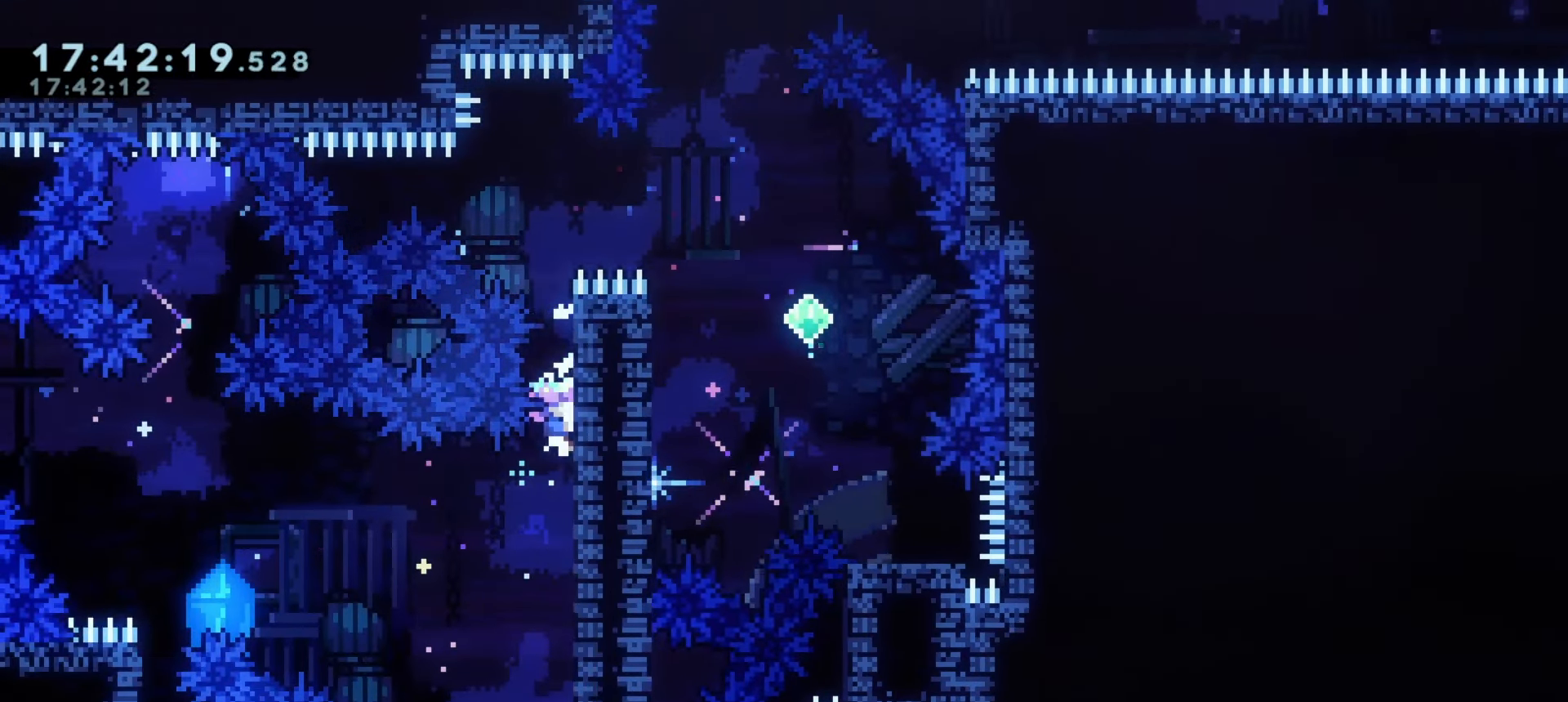
{"keys": ["a", "grab", "j1"], "events": [[150, "s", "up"], [283, "a", "down"], [350, "j1", "down"]]}
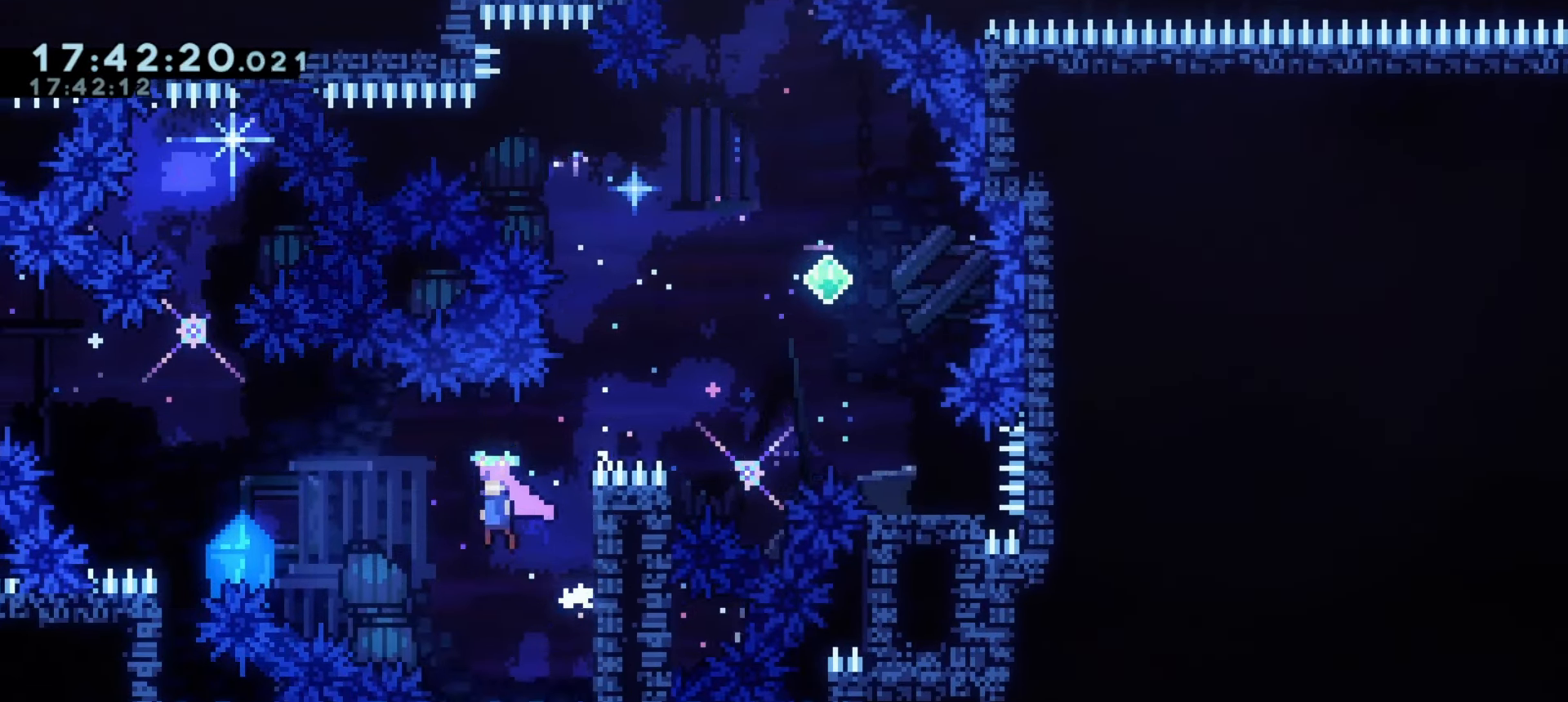
{"keys": ["a", "demo", "grab", "w"], "events": [[383, "w", "down"], [417, "demo", "down"], [417, "j1", "up"]]}
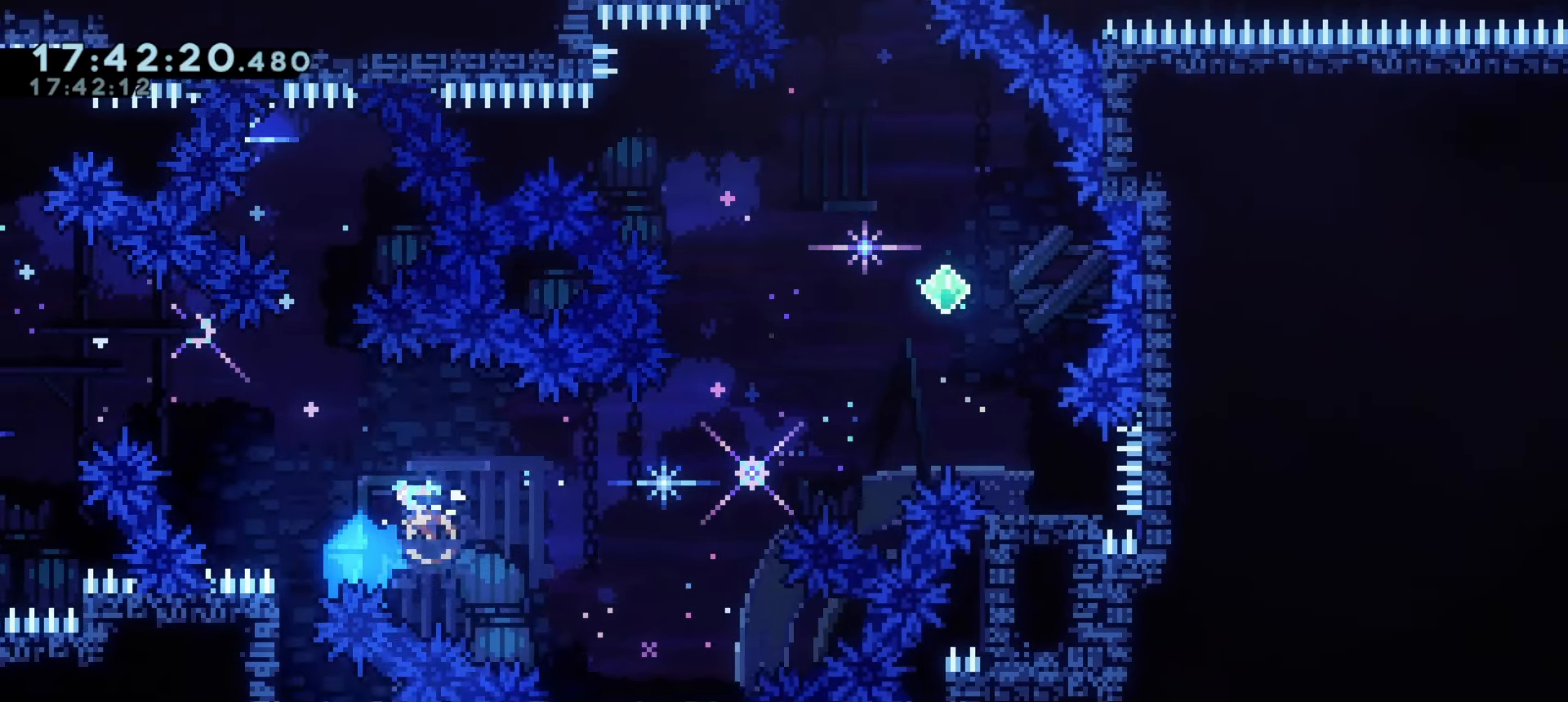
{"keys": ["a", "demo", "w"], "events": [[117, "w", "up"], [133, "demo", "up"], [133, "grab", "up"], [483, "demo", "down"], [483, "w", "down"]]}
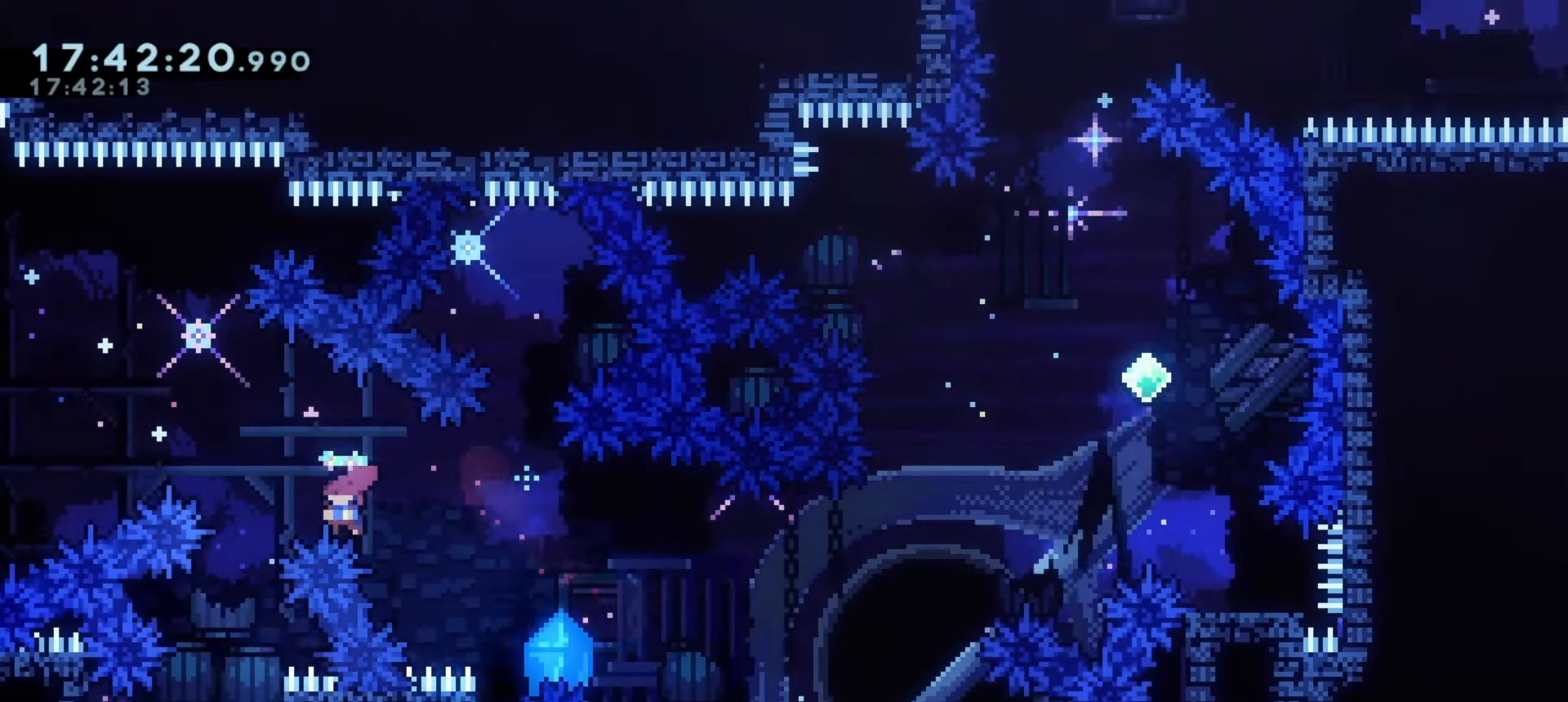
{"keys": ["a"]}
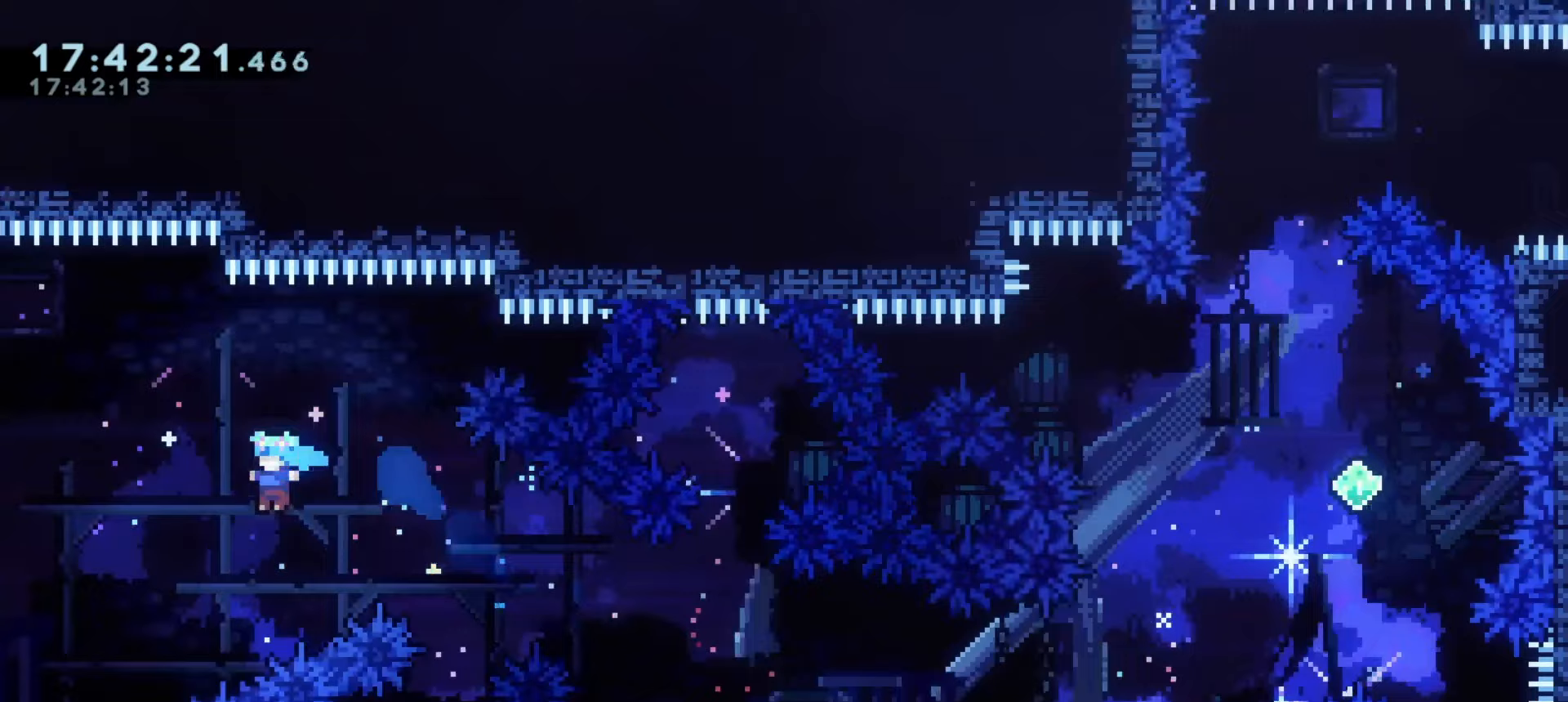
{"keys": ["a", "demo", "w"], "events": [[317, "demo", "down"], [333, "w", "down"]]}
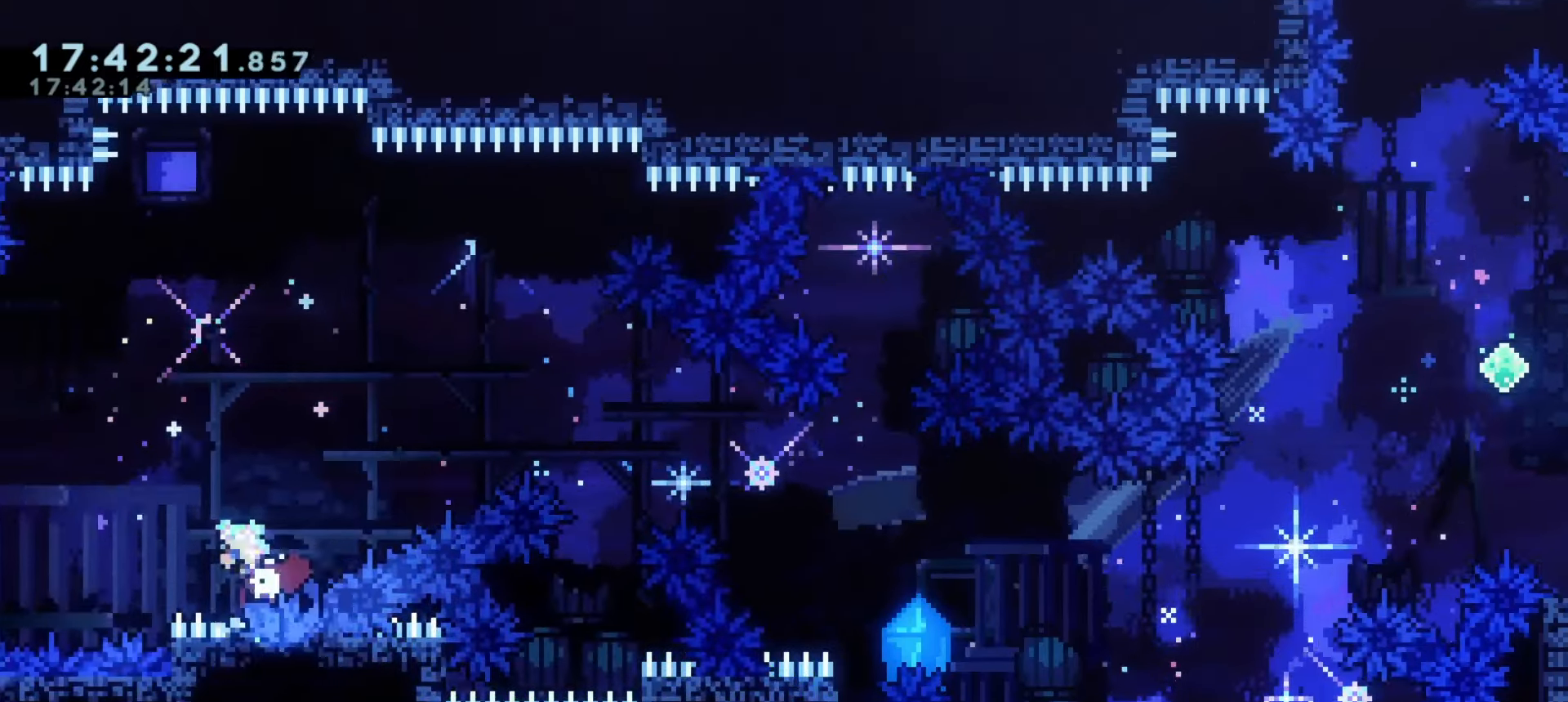
{"keys": ["a", "demo"], "events": [[17, "w", "up"], [50, "demo", "up"], [417, "demo", "down"]]}
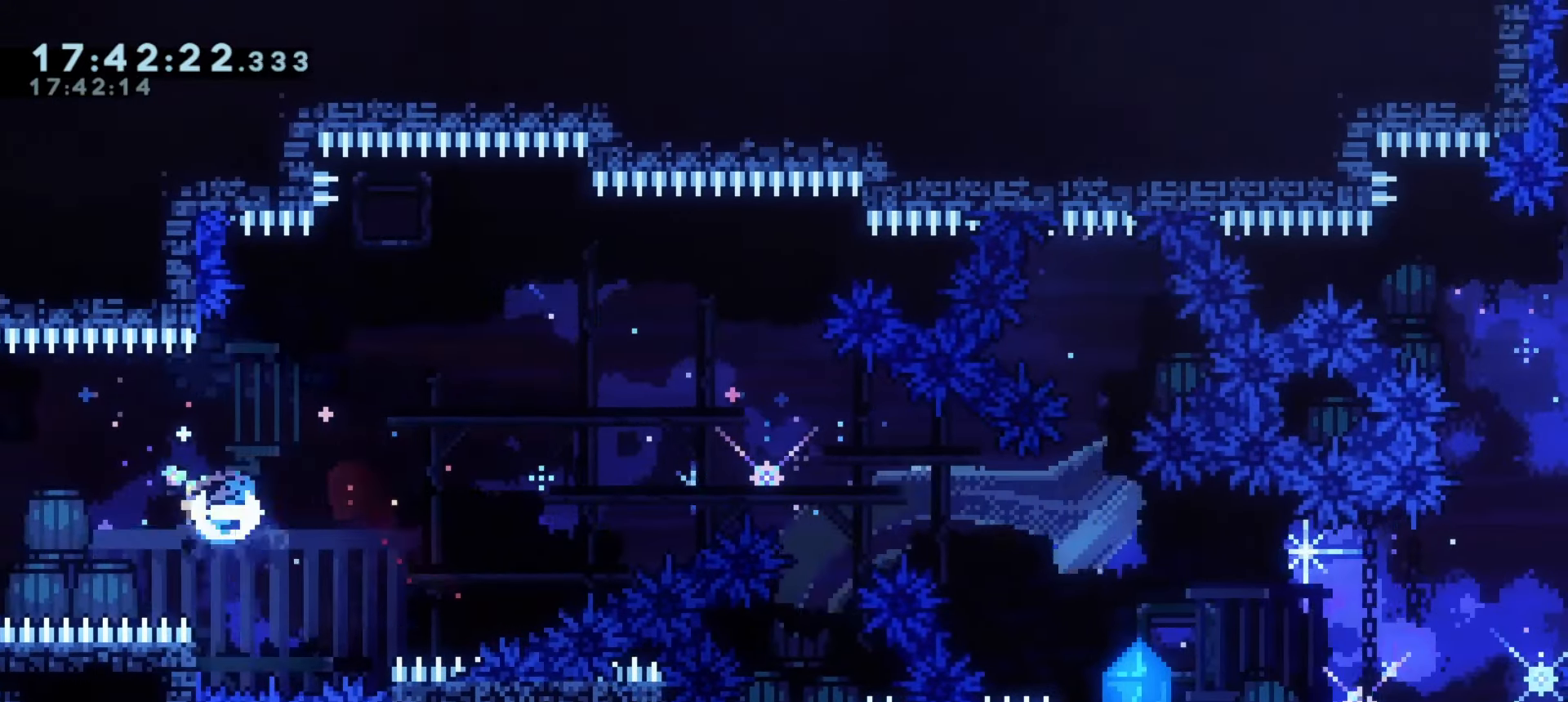
{"keys": ["a"], "events": [[100, "demo", "up"]]}
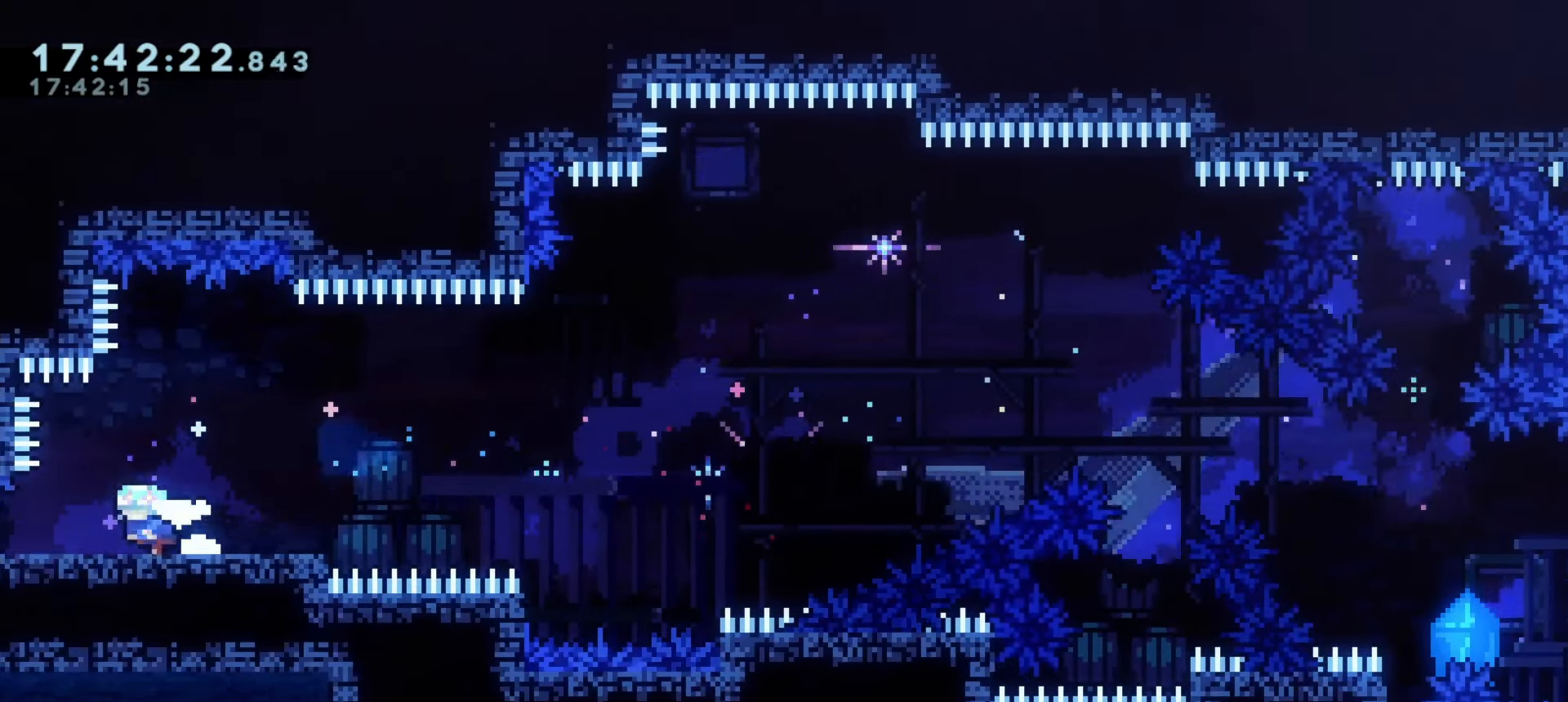
{"keys": ["a", "s"], "events": [[100, "a", "up"], [250, "a", "down"], [300, "a", "up"], [483, "a", "down"], [500, "s", "down"]]}
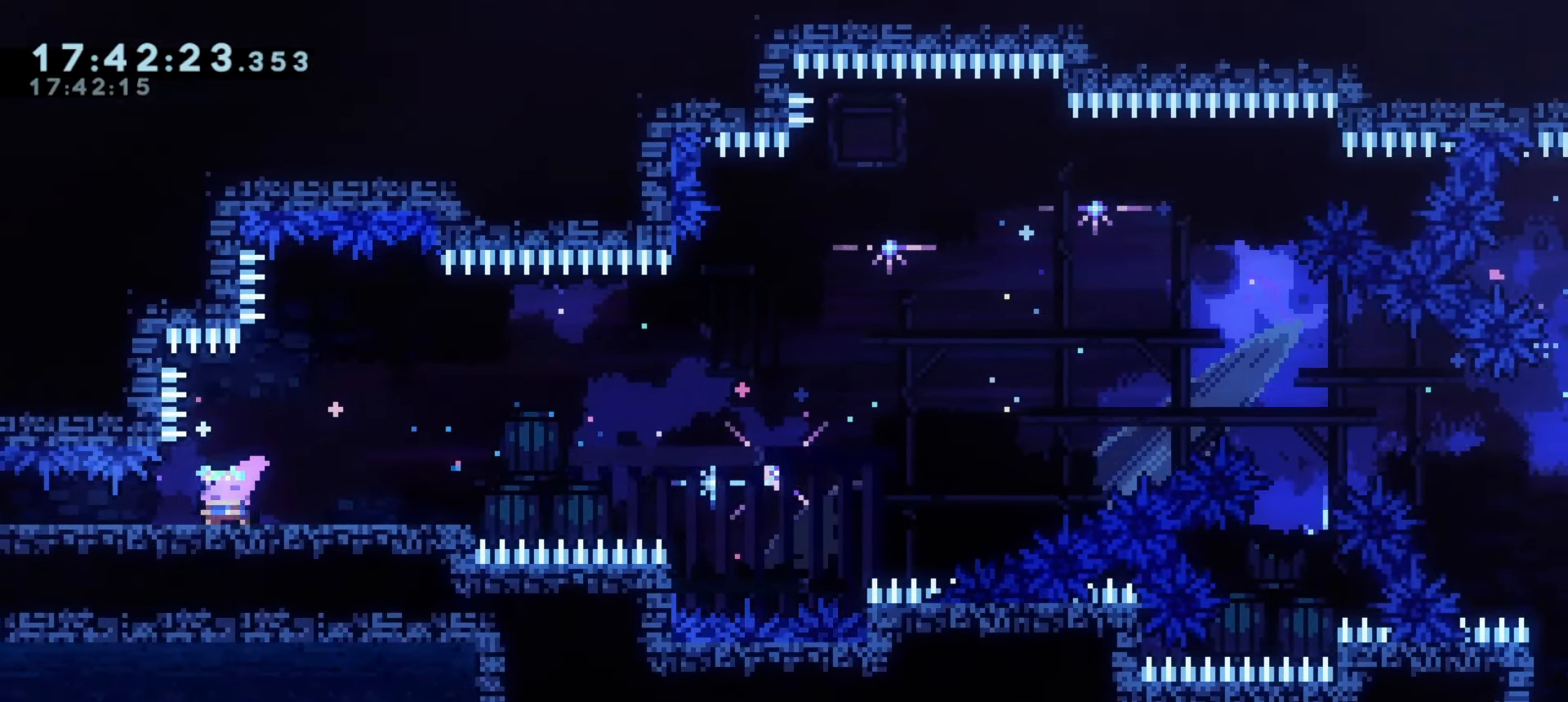
{"keys": ["a", "dash", "s"], "events": [[133, "dash", "down"], [300, "dash", "up"], [383, "dash", "down"]]}
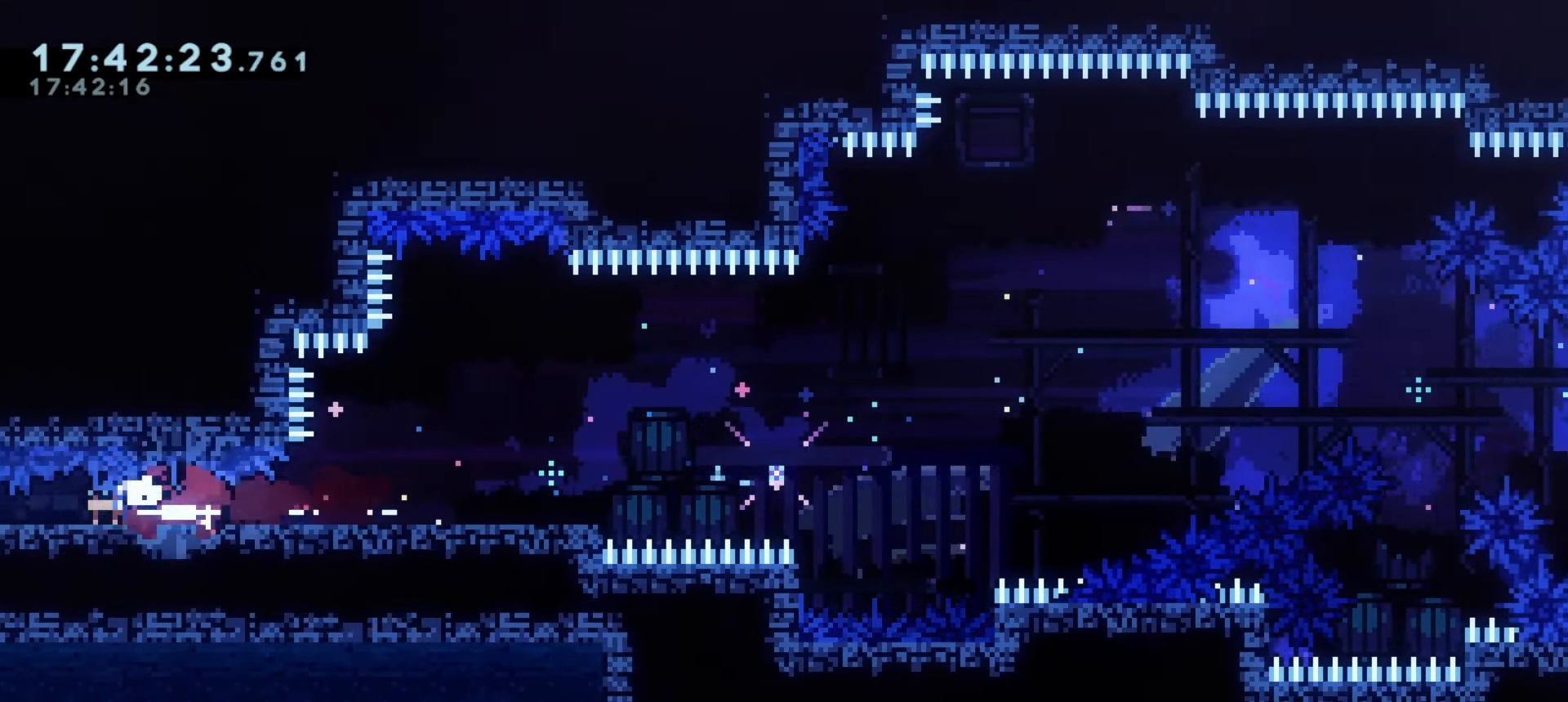
{"keys": ["a", "dash", "s"], "events": [[50, "dash", "up"], [133, "dash", "down"], [300, "dash", "up"], [367, "dash", "down"]]}
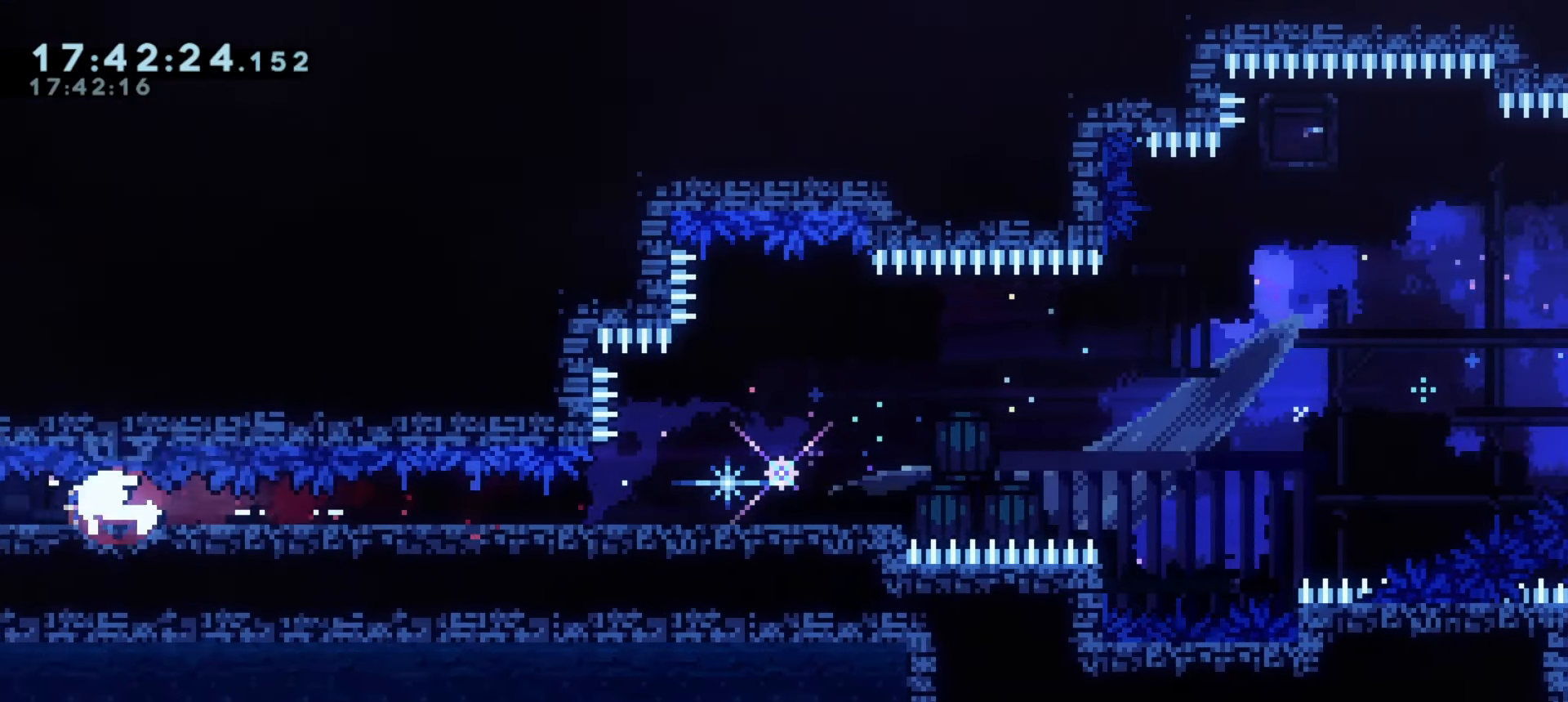
{"keys": ["a", "dash", "s"], "events": [[50, "dash", "up"], [117, "dash", "down"], [300, "dash", "up"], [383, "dash", "down"]]}